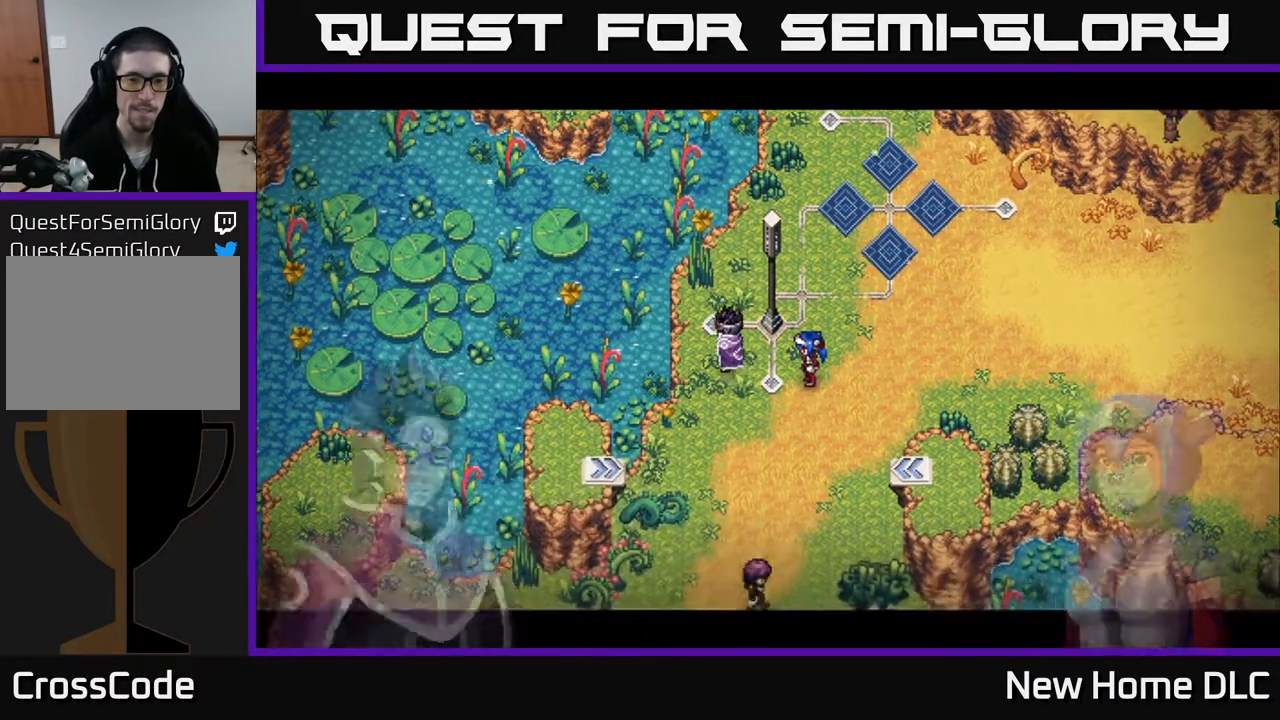
Gameplay with a controller (Xbox layout); each line is a JSON object with the inputs held at the frame after it. "events" lists button and stick changes between this image and that frame as [ms after this image, input, new state], when the widget could be followed in between.
{"buttons": [], "left_stick": "center", "right_stick": "center", "events": []}
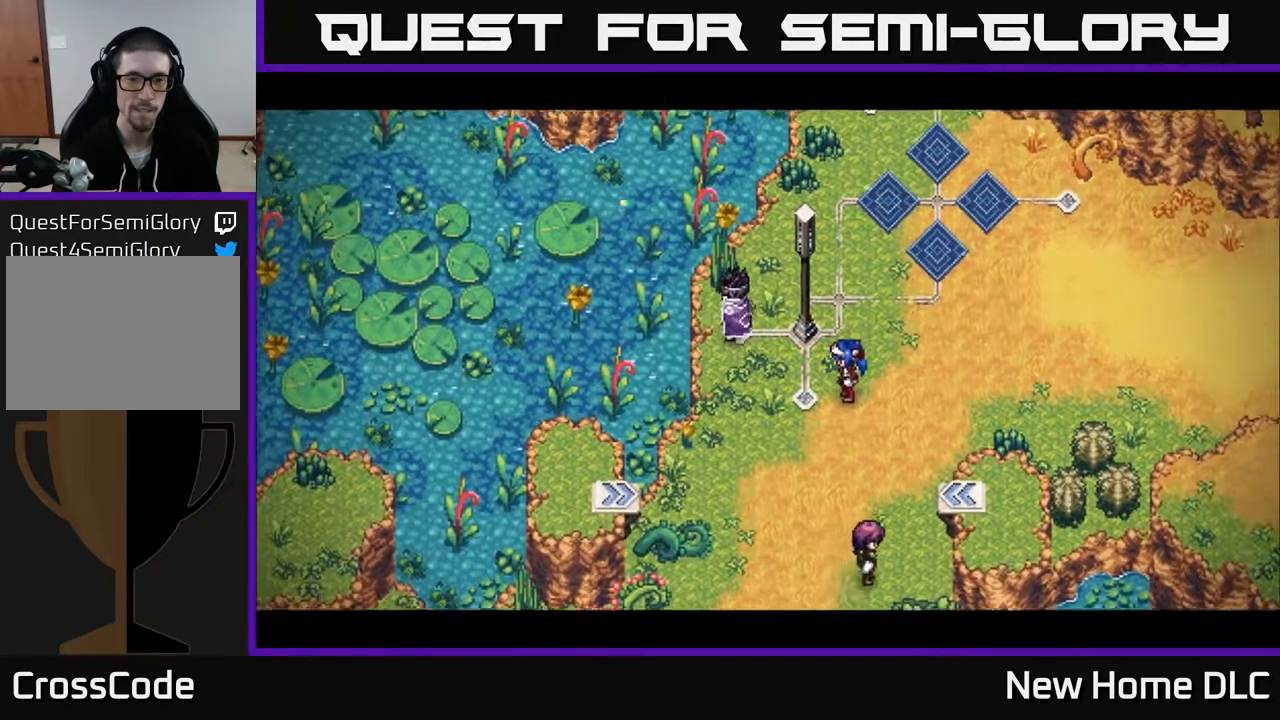
{"buttons": [], "left_stick": "center", "right_stick": "center", "events": []}
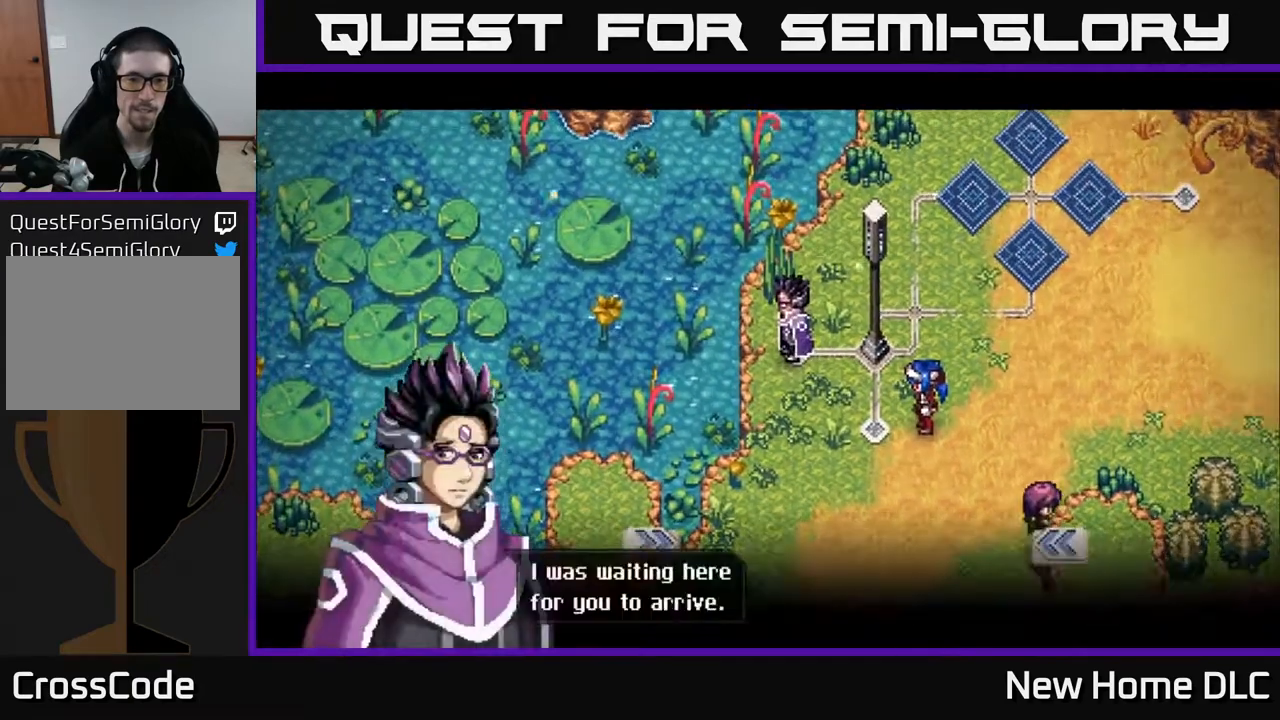
{"buttons": [], "left_stick": "center", "right_stick": "center", "events": []}
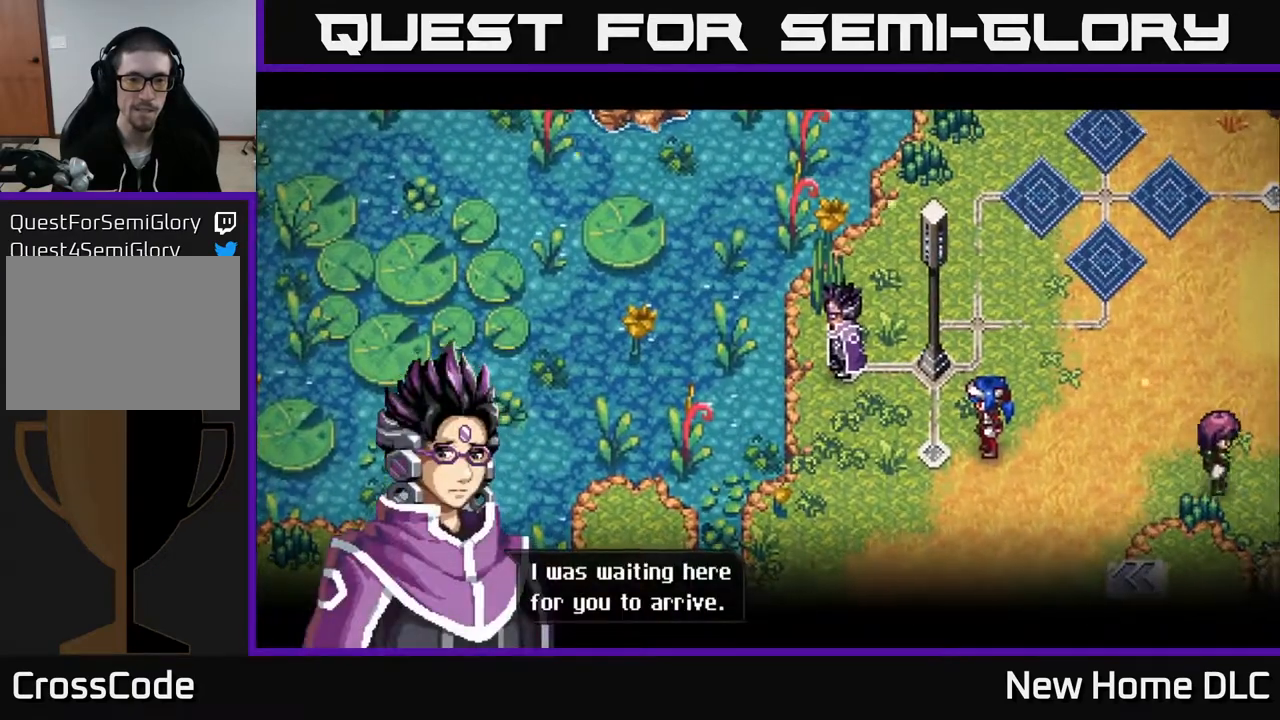
{"buttons": [], "left_stick": "center", "right_stick": "center", "events": [[367, "A", "down"], [483, "A", "up"]]}
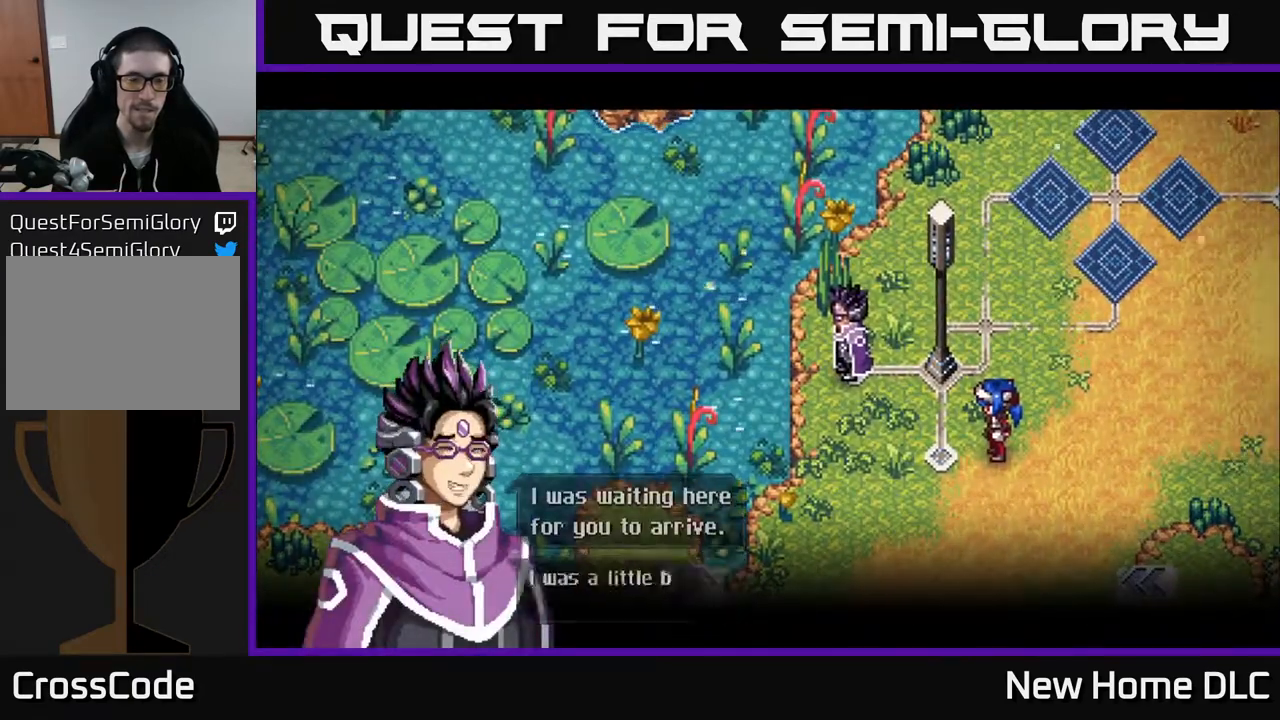
{"buttons": [], "left_stick": "center", "right_stick": "center", "events": []}
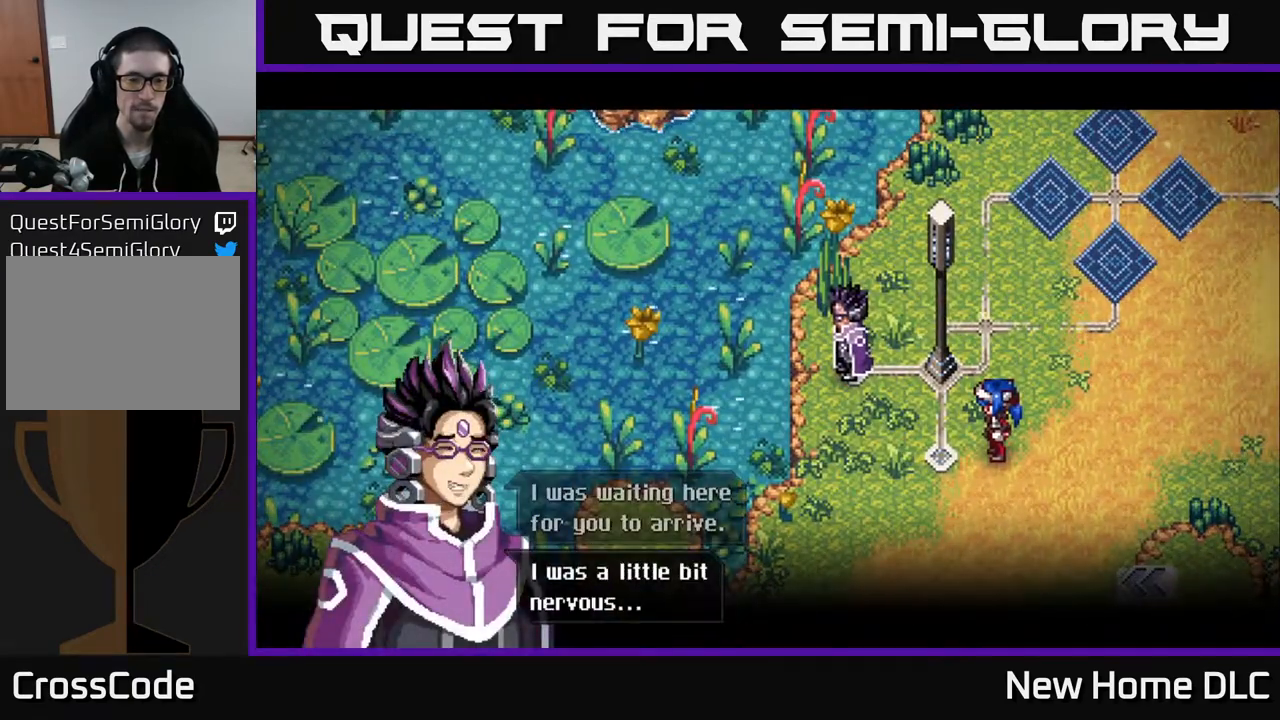
{"buttons": [], "left_stick": "center", "right_stick": "center", "events": [[267, "A", "down"], [383, "A", "up"]]}
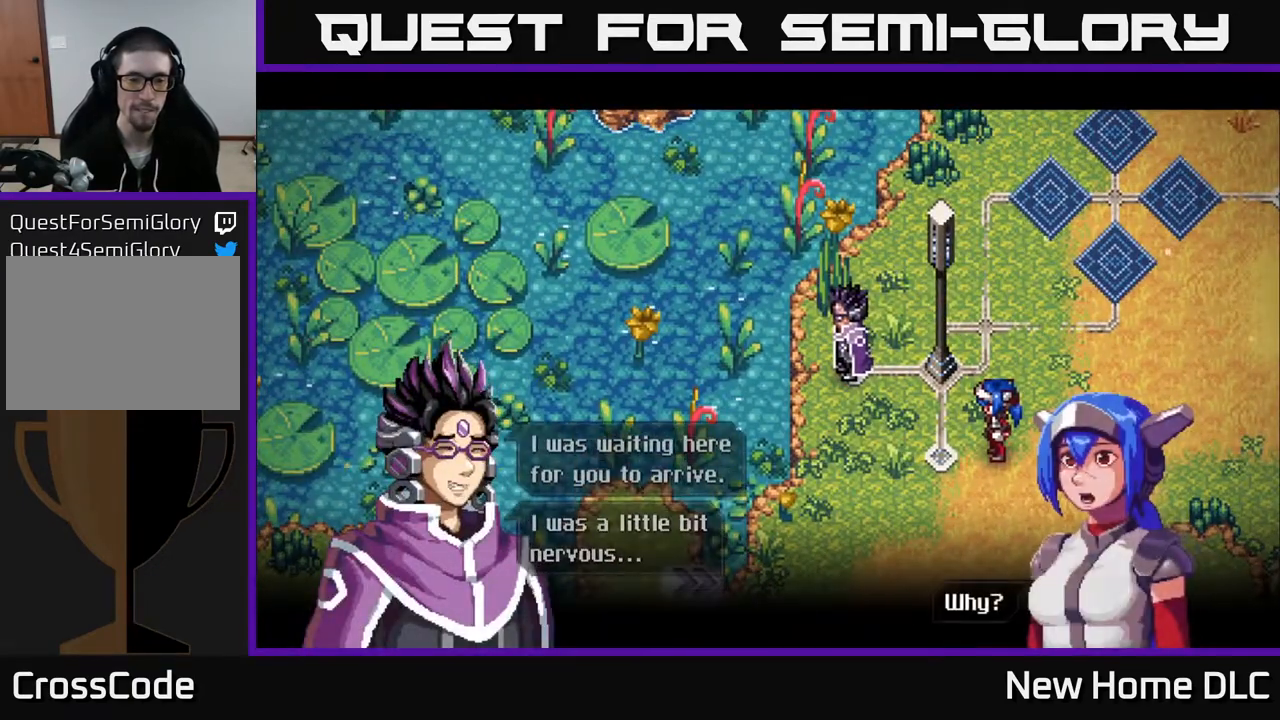
{"buttons": [], "left_stick": "center", "right_stick": "center", "events": []}
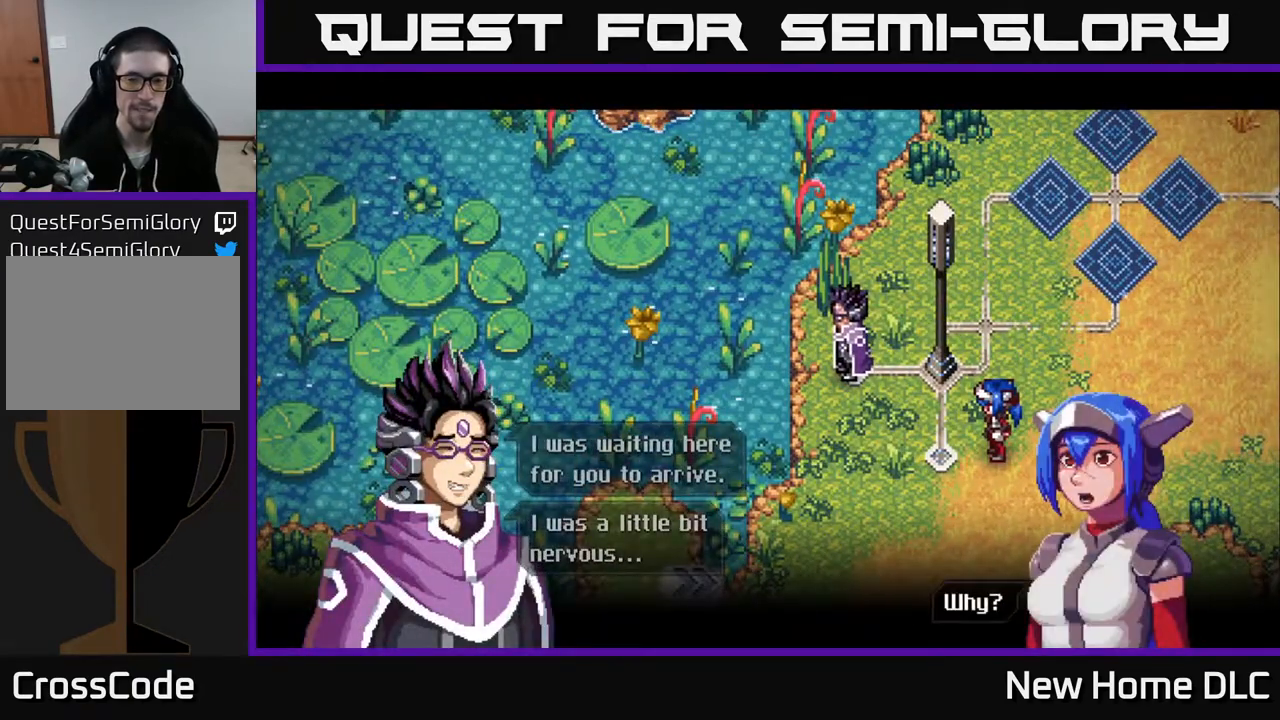
{"buttons": [], "left_stick": "center", "right_stick": "center", "events": [[50, "A", "down"], [167, "A", "up"]]}
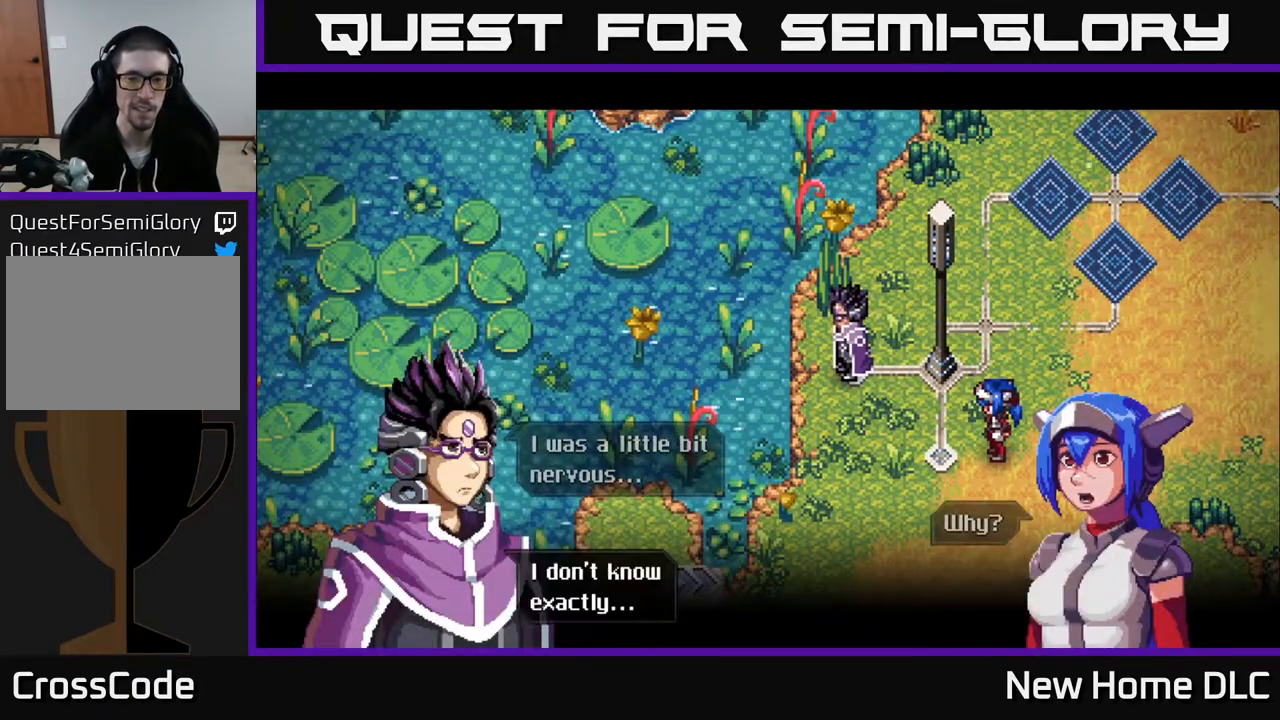
{"buttons": [], "left_stick": "center", "right_stick": "center", "events": [[350, "A", "down"], [467, "A", "up"]]}
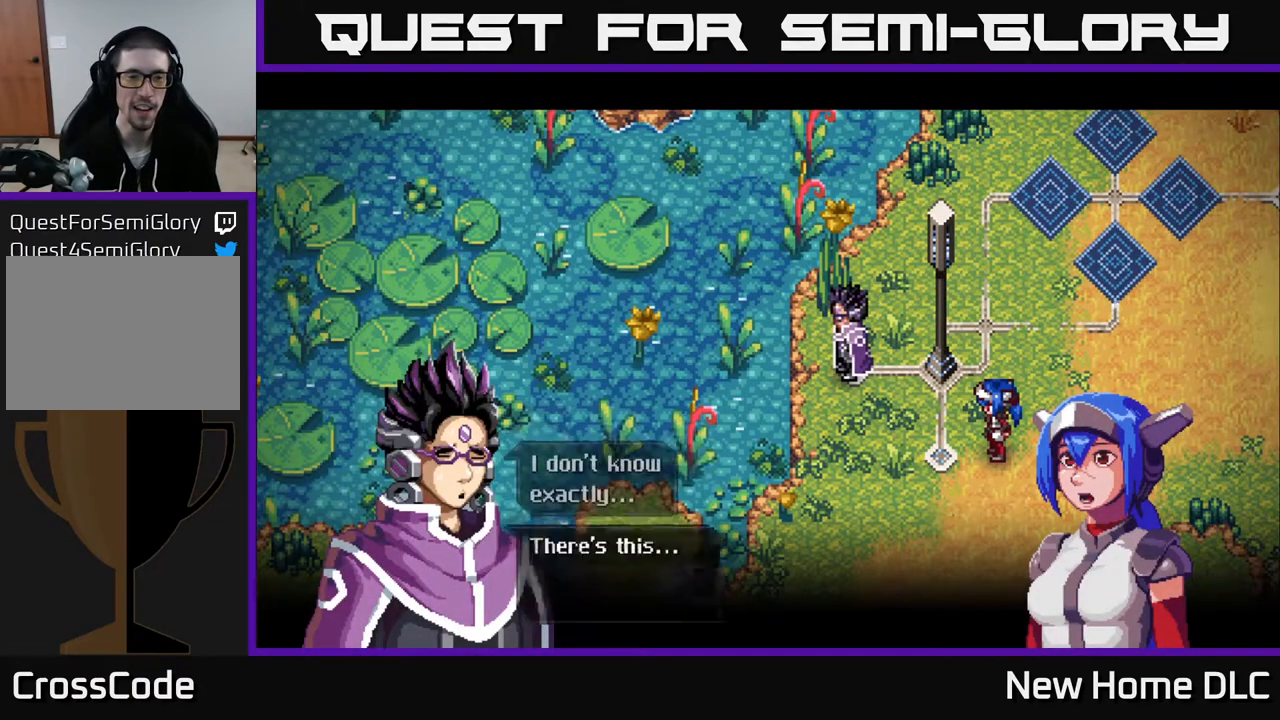
{"buttons": [], "left_stick": "center", "right_stick": "center", "events": []}
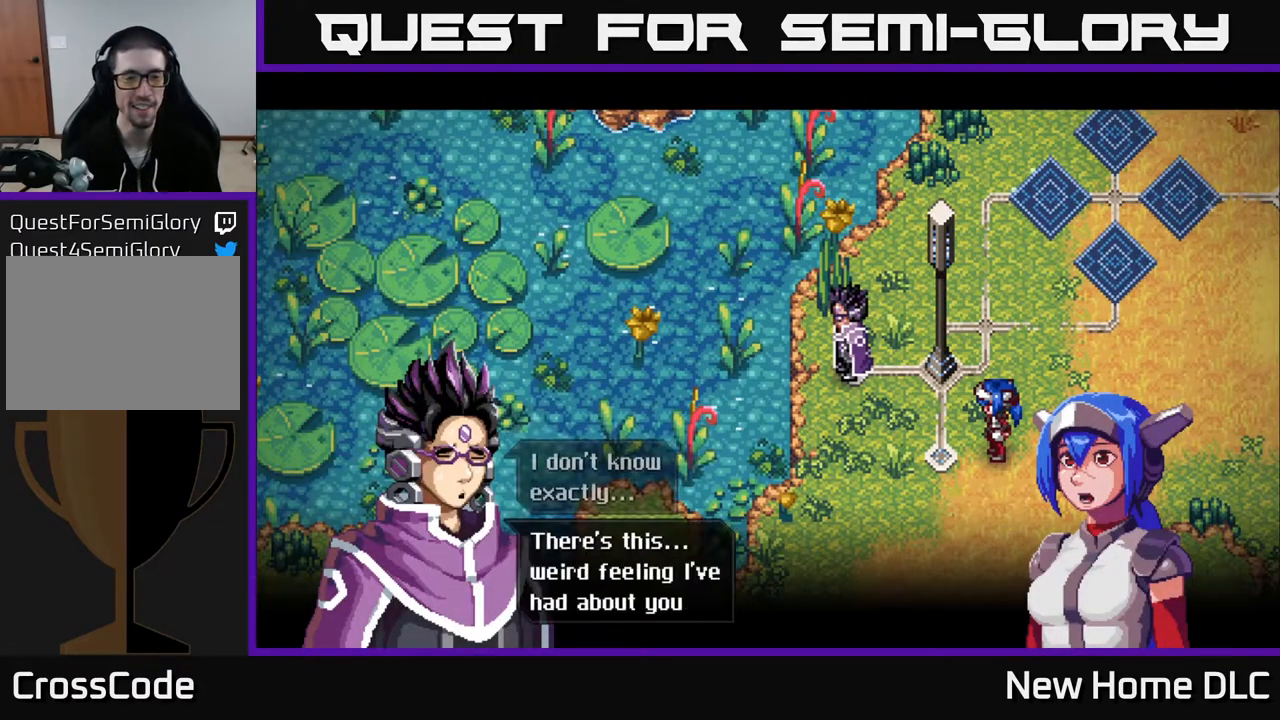
{"buttons": [], "left_stick": "center", "right_stick": "center", "events": []}
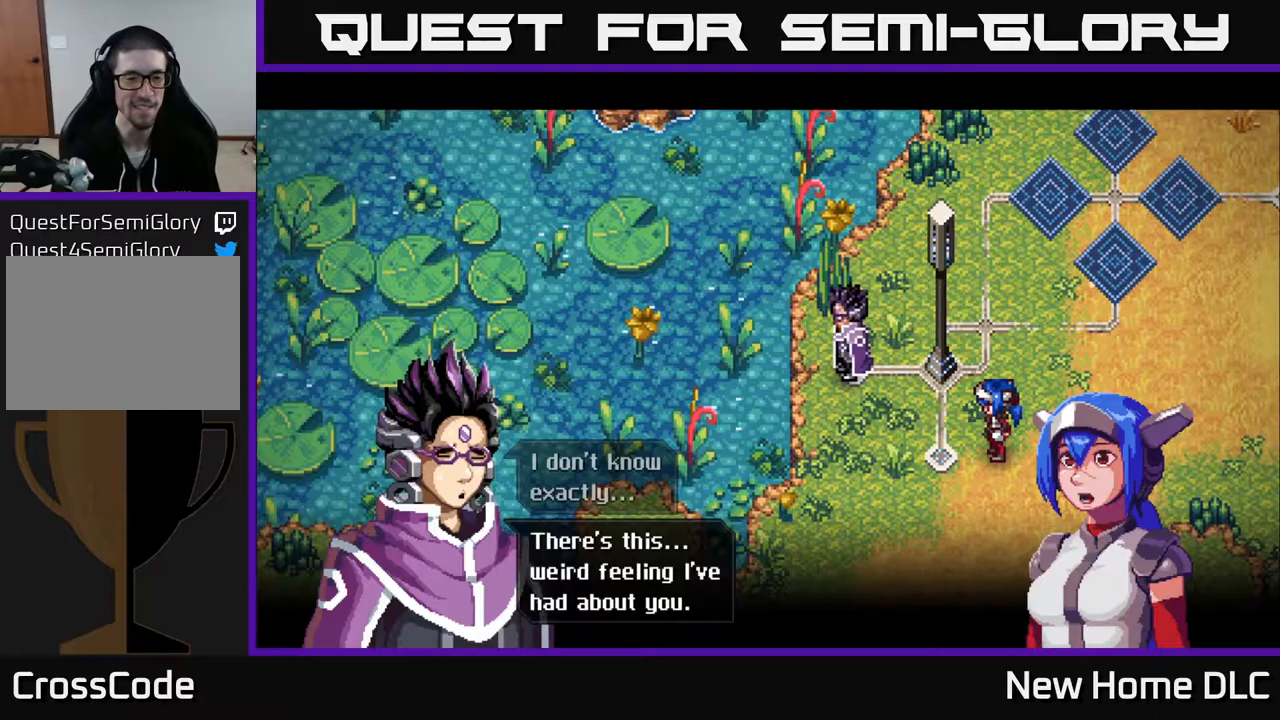
{"buttons": [], "left_stick": "center", "right_stick": "center", "events": [[83, "A", "down"], [217, "A", "up"]]}
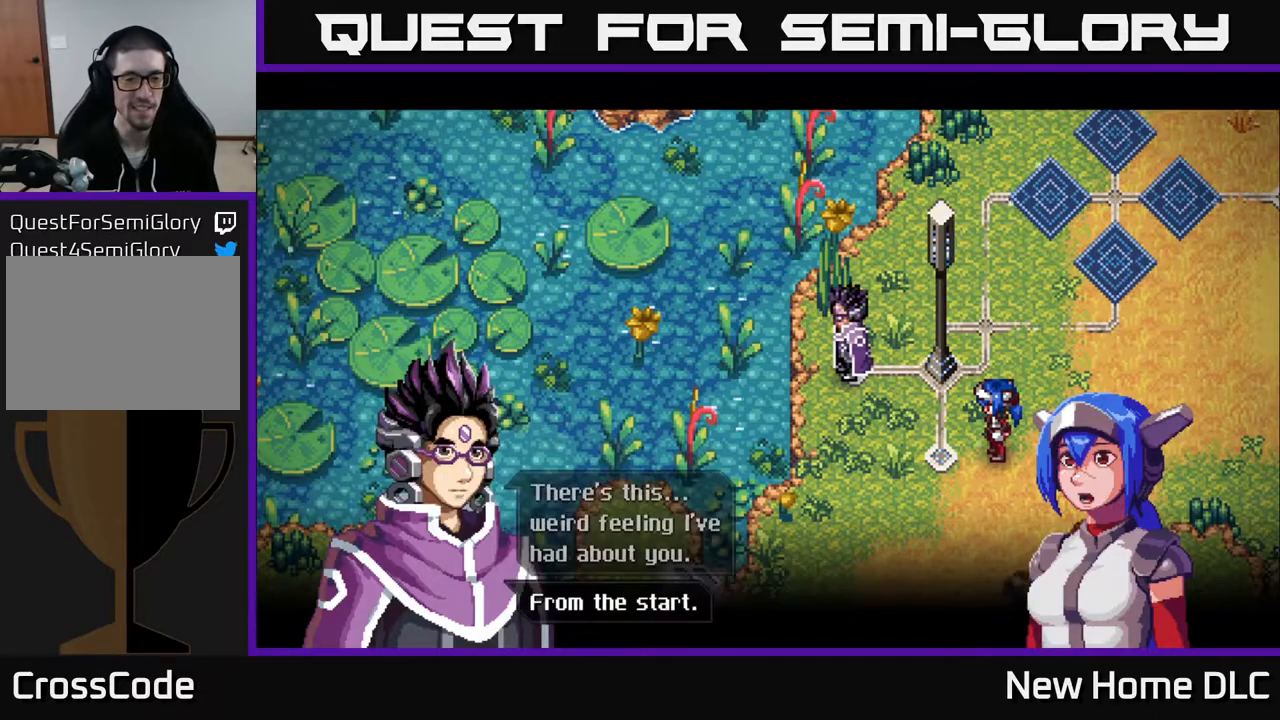
{"buttons": ["A"], "left_stick": "center", "right_stick": "center", "events": [[400, "A", "down"]]}
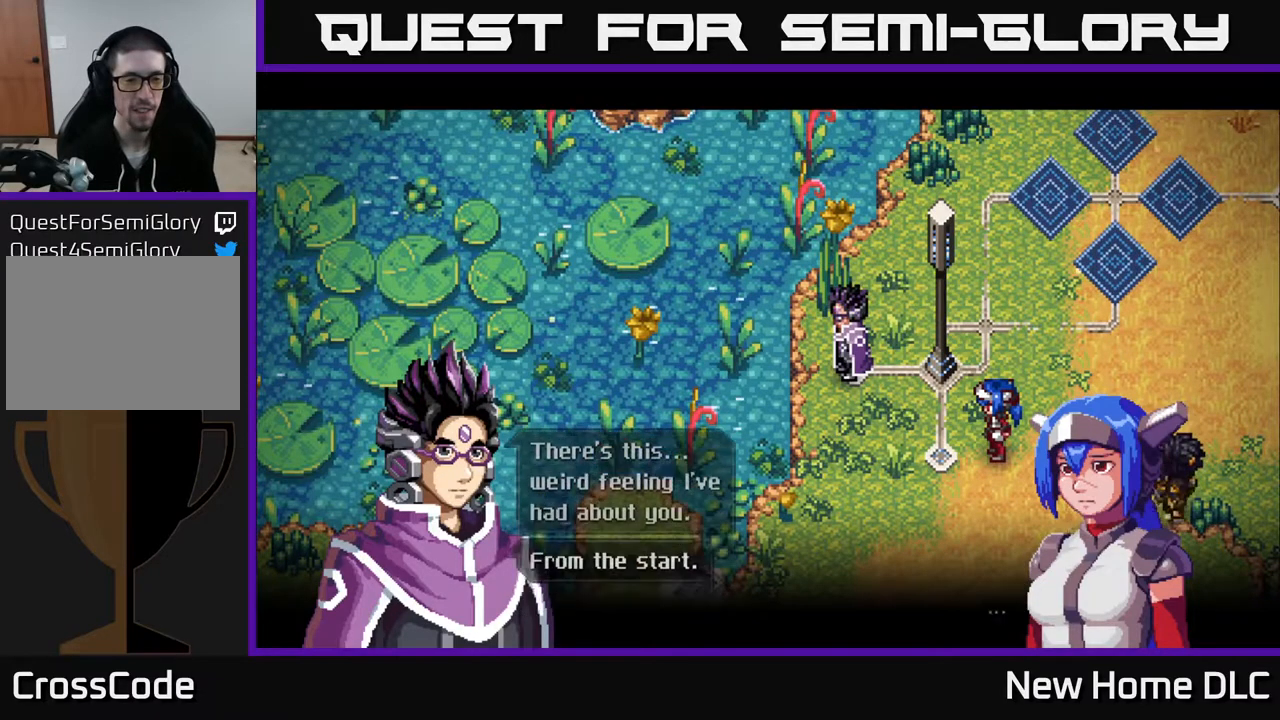
{"buttons": [], "left_stick": "center", "right_stick": "center", "events": [[50, "A", "up"]]}
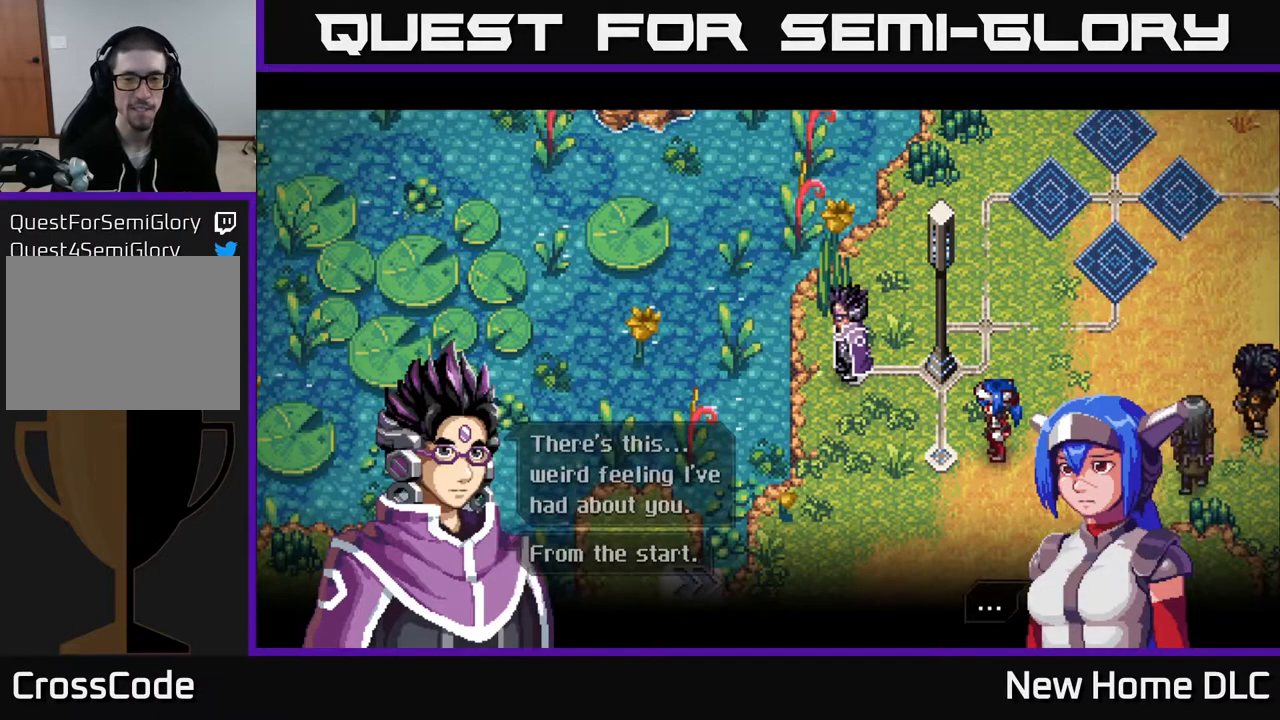
{"buttons": [], "left_stick": "center", "right_stick": "center", "events": [[133, "A", "down"], [250, "A", "up"]]}
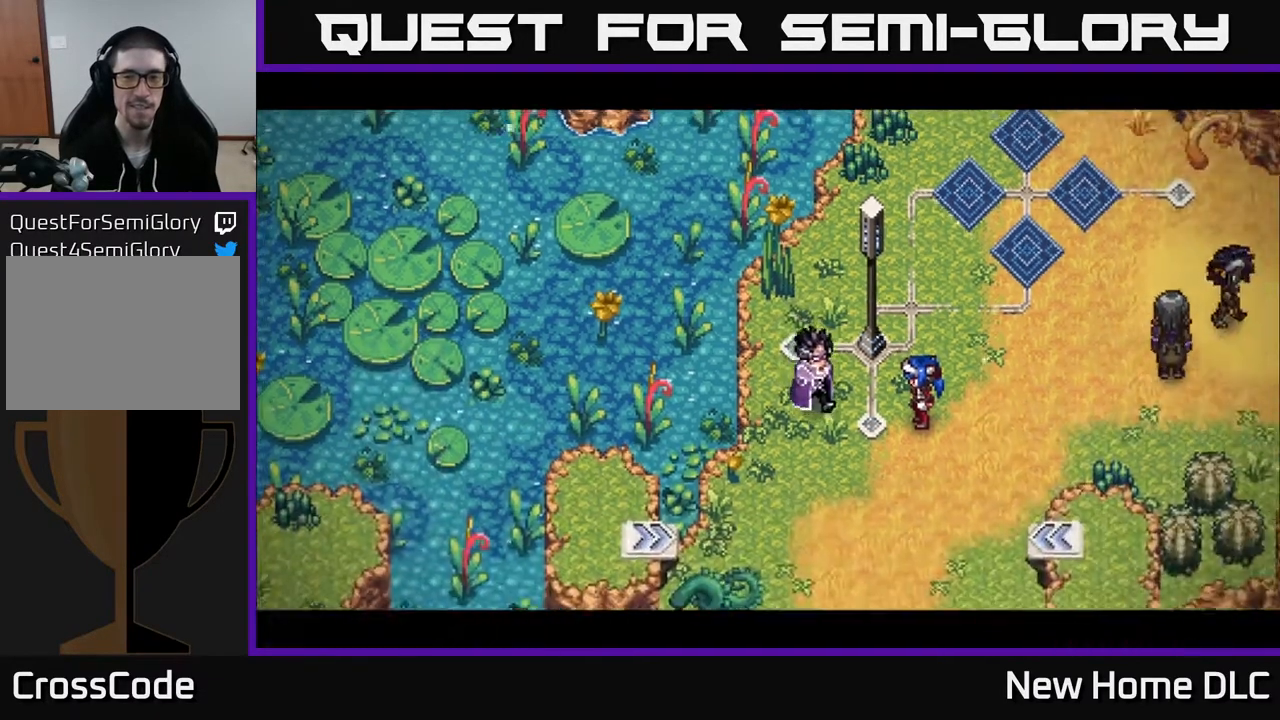
{"buttons": [], "left_stick": "center", "right_stick": "center", "events": []}
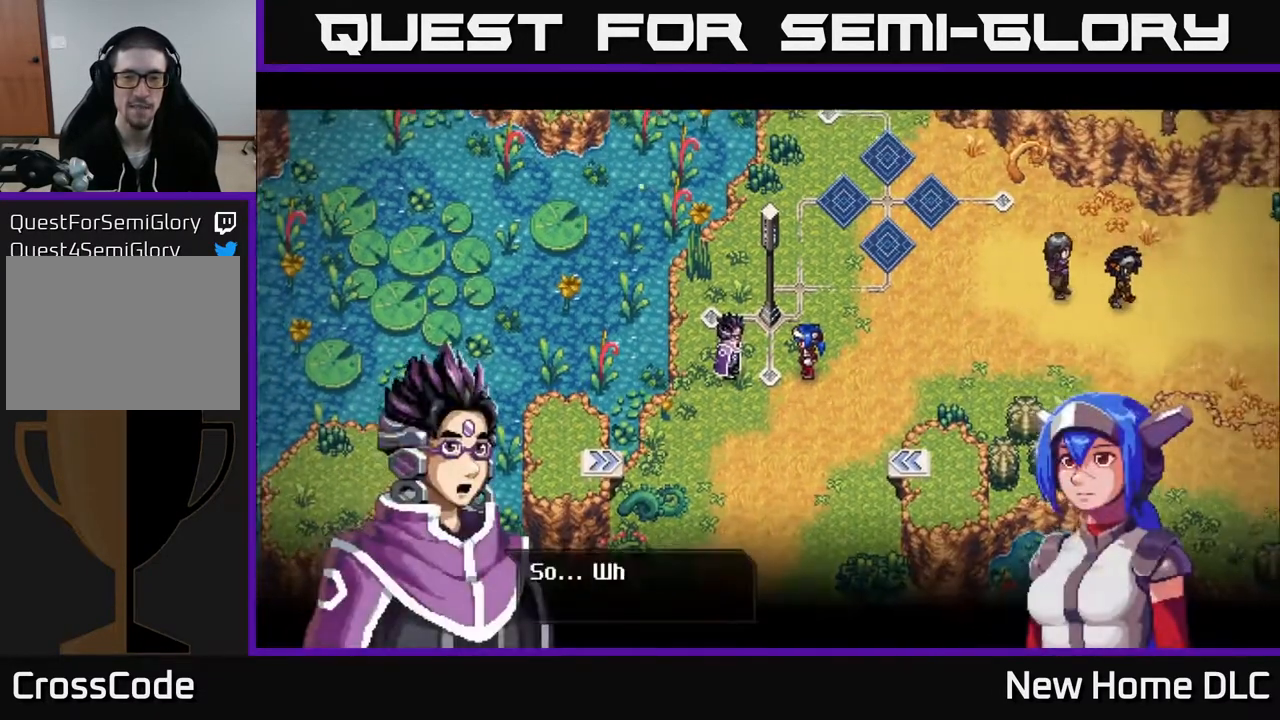
{"buttons": [], "left_stick": "center", "right_stick": "center", "events": []}
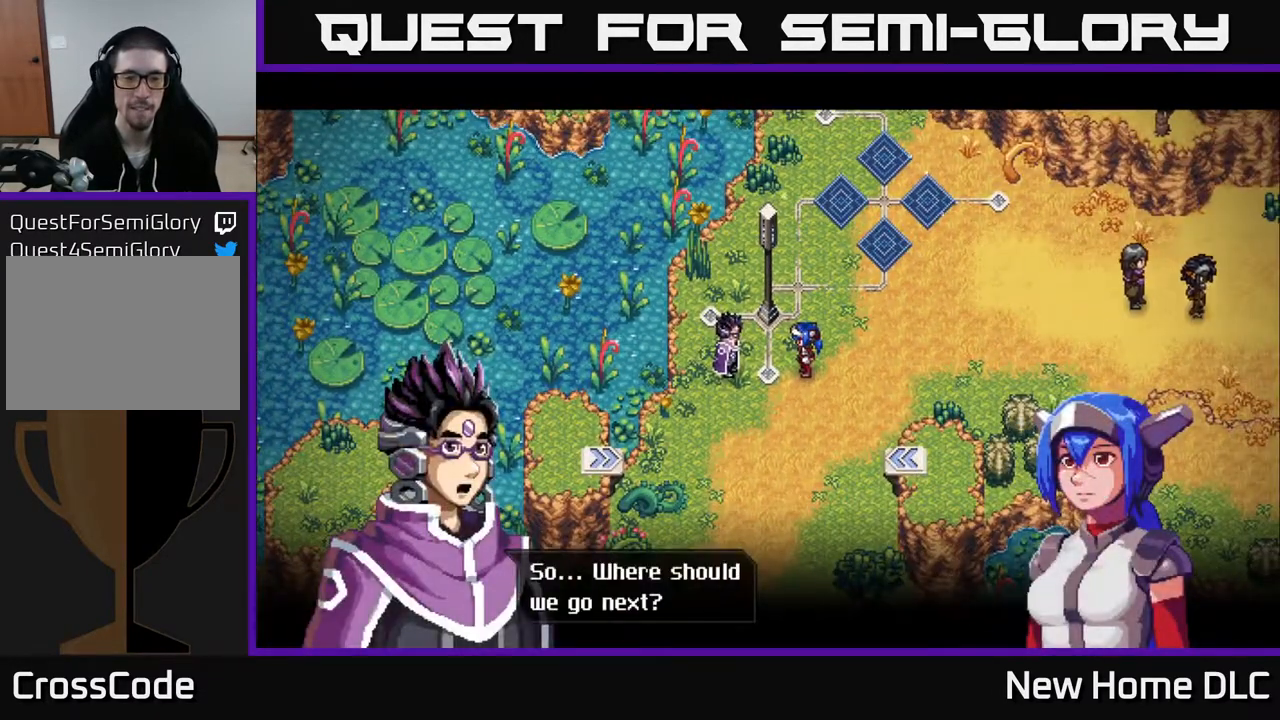
{"buttons": [], "left_stick": "center", "right_stick": "center", "events": [[200, "A", "down"], [317, "A", "up"]]}
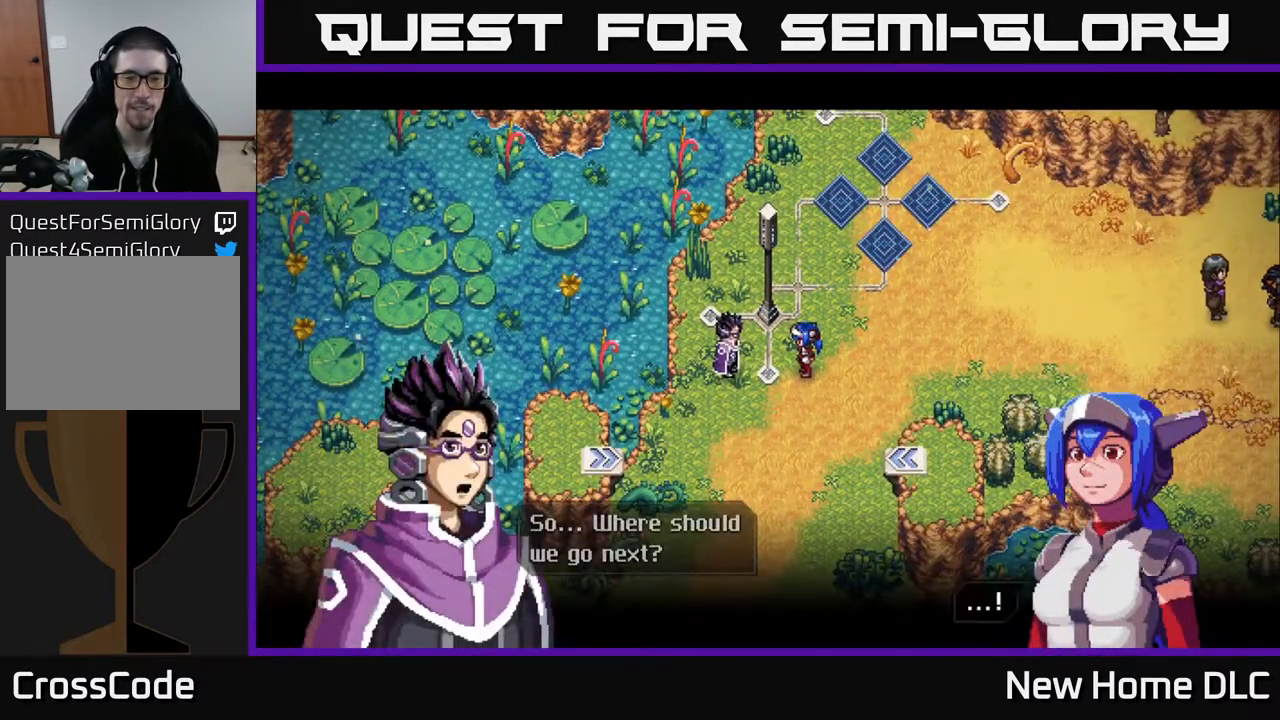
{"buttons": [], "left_stick": "center", "right_stick": "center", "events": [[283, "A", "down"], [383, "A", "up"]]}
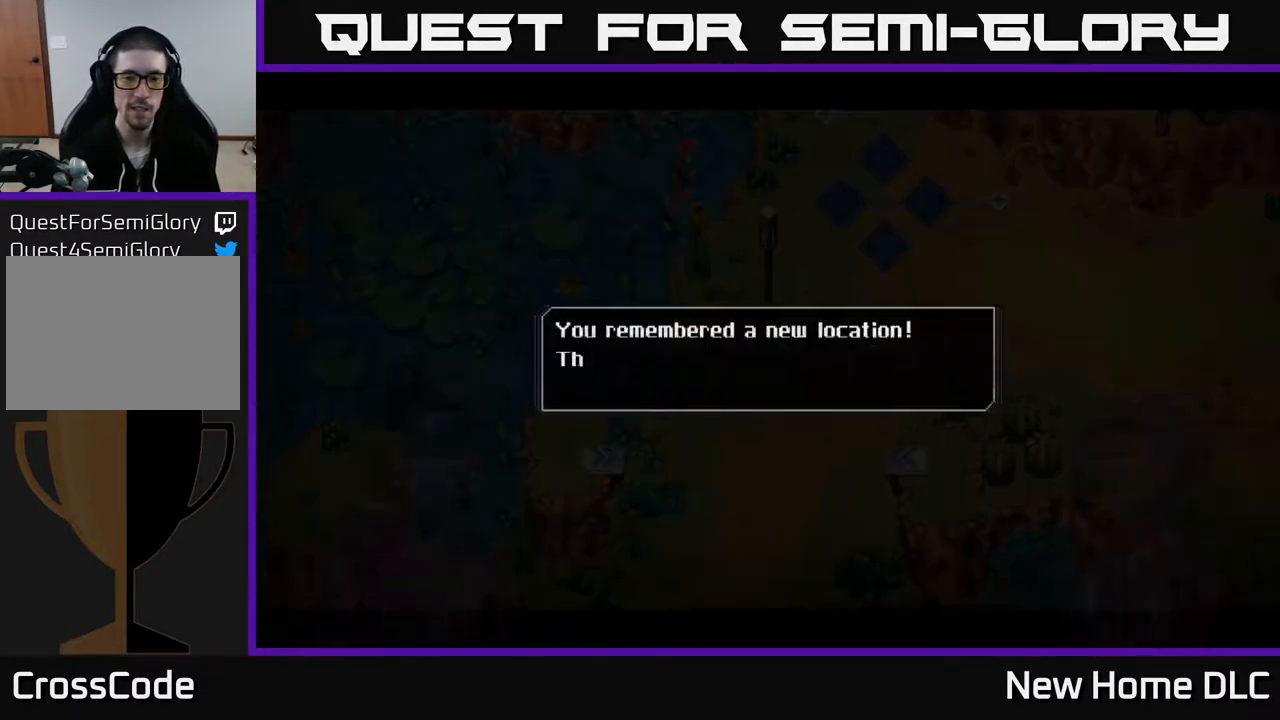
{"buttons": [], "left_stick": "center", "right_stick": "center", "events": []}
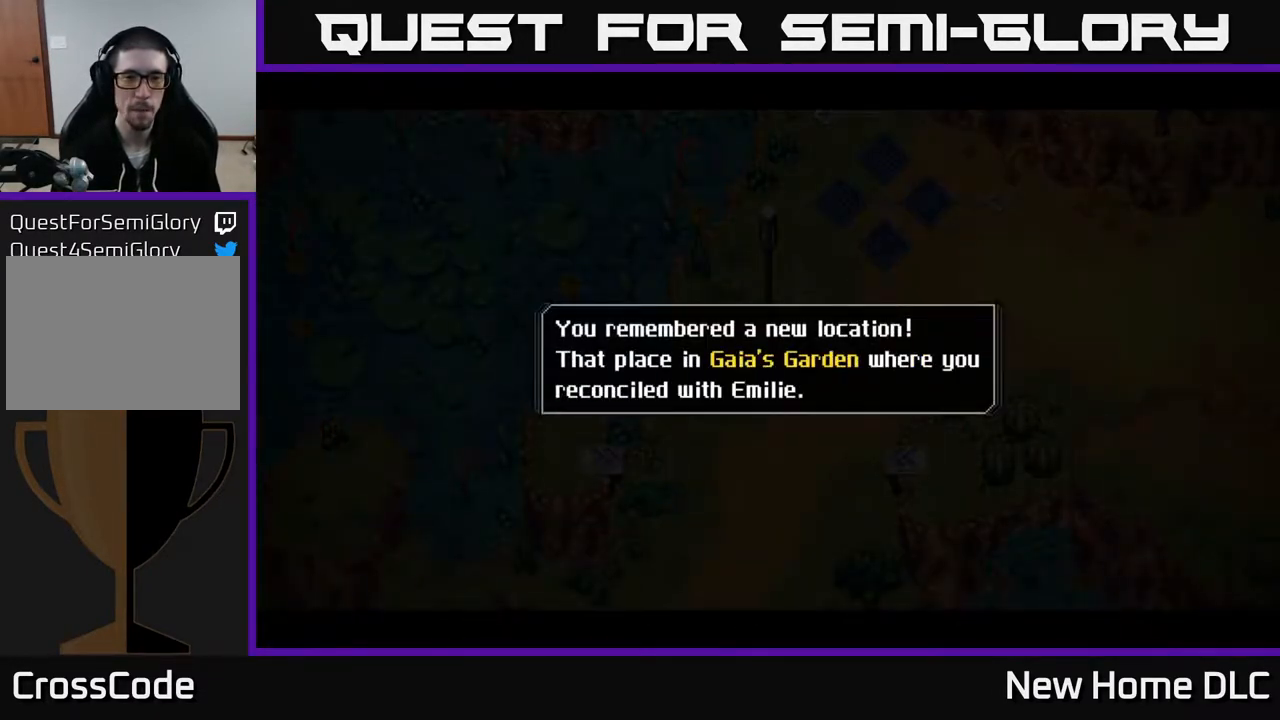
{"buttons": [], "left_stick": "center", "right_stick": "center", "events": []}
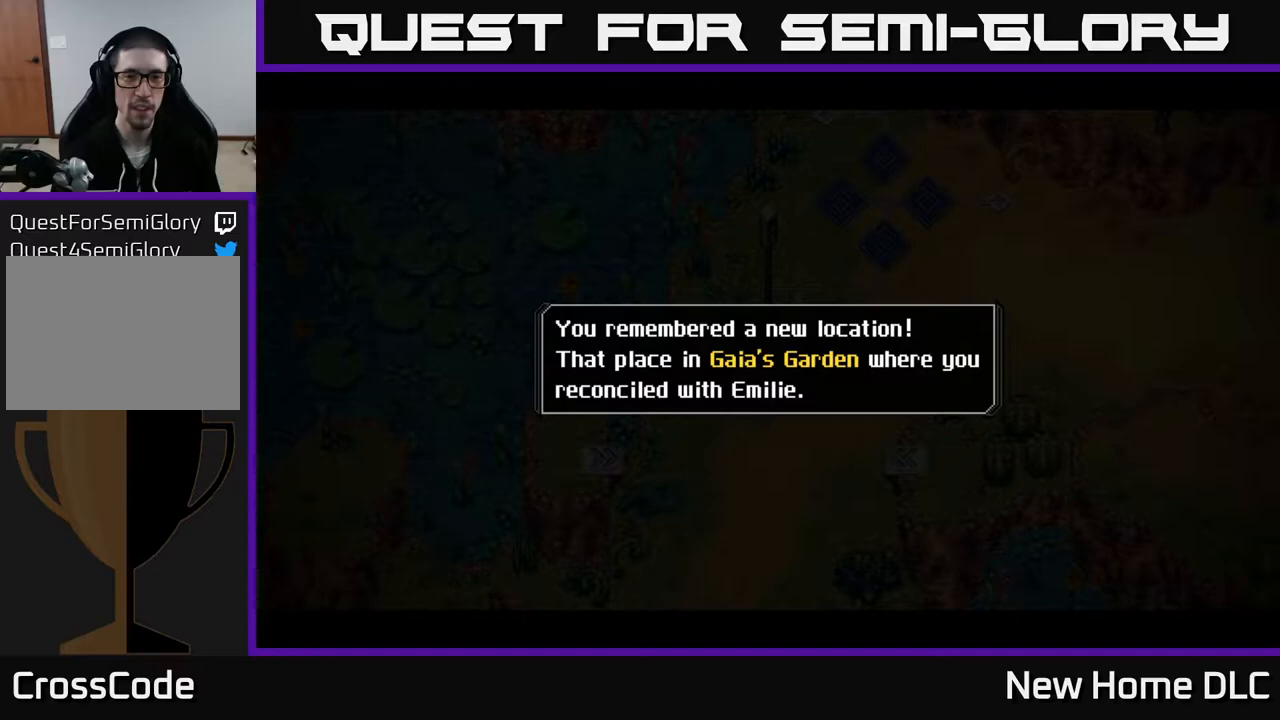
{"buttons": [], "left_stick": "center", "right_stick": "center", "events": []}
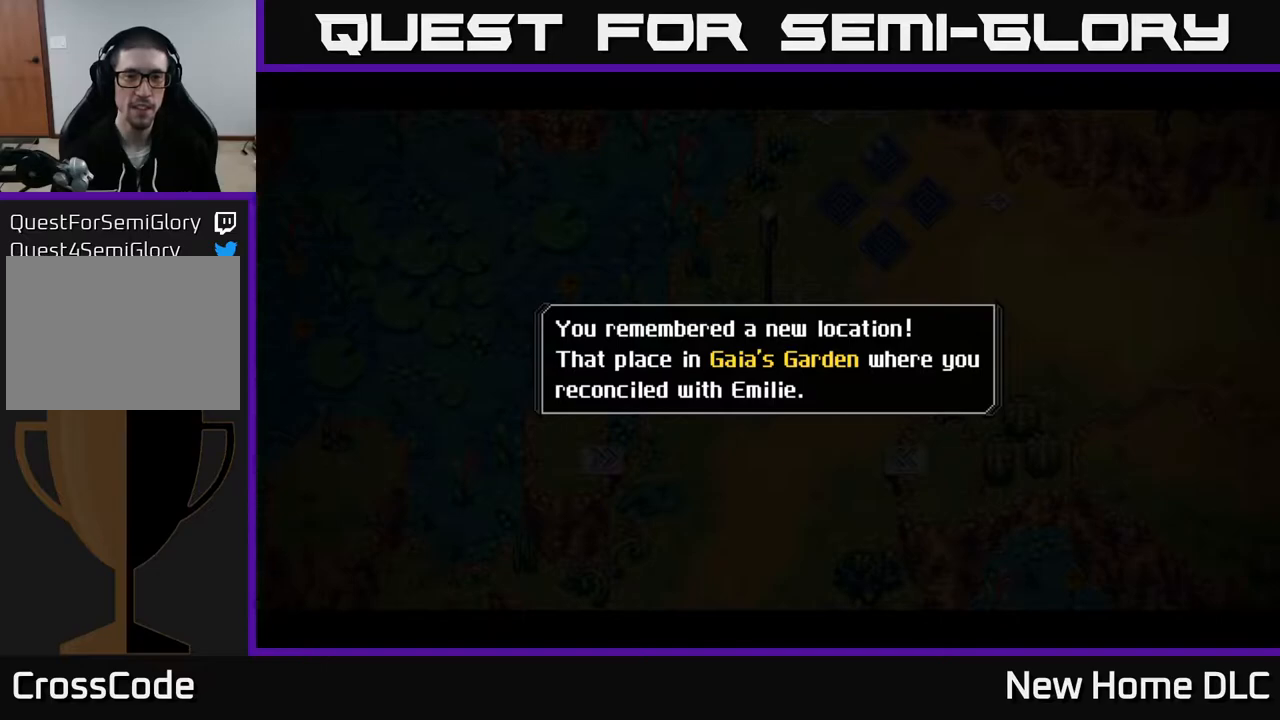
{"buttons": [], "left_stick": "center", "right_stick": "center", "events": []}
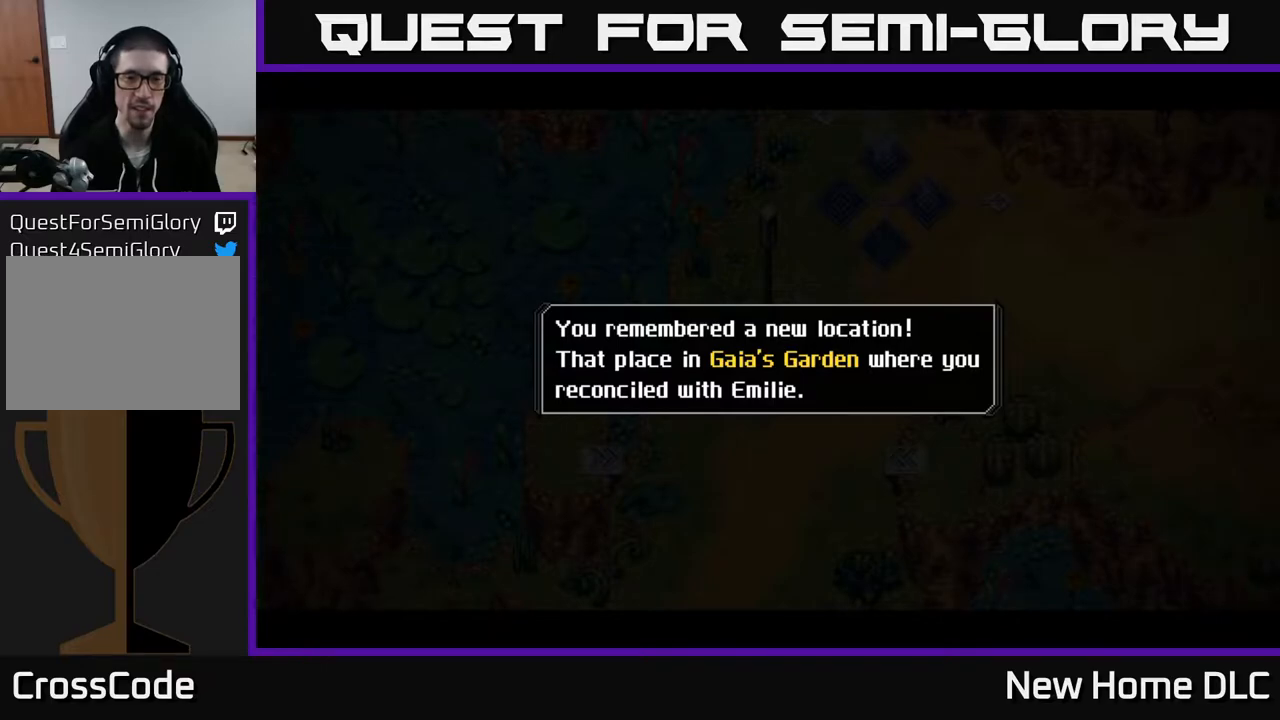
{"buttons": [], "left_stick": "center", "right_stick": "center", "events": [[117, "A", "down"], [200, "A", "up"]]}
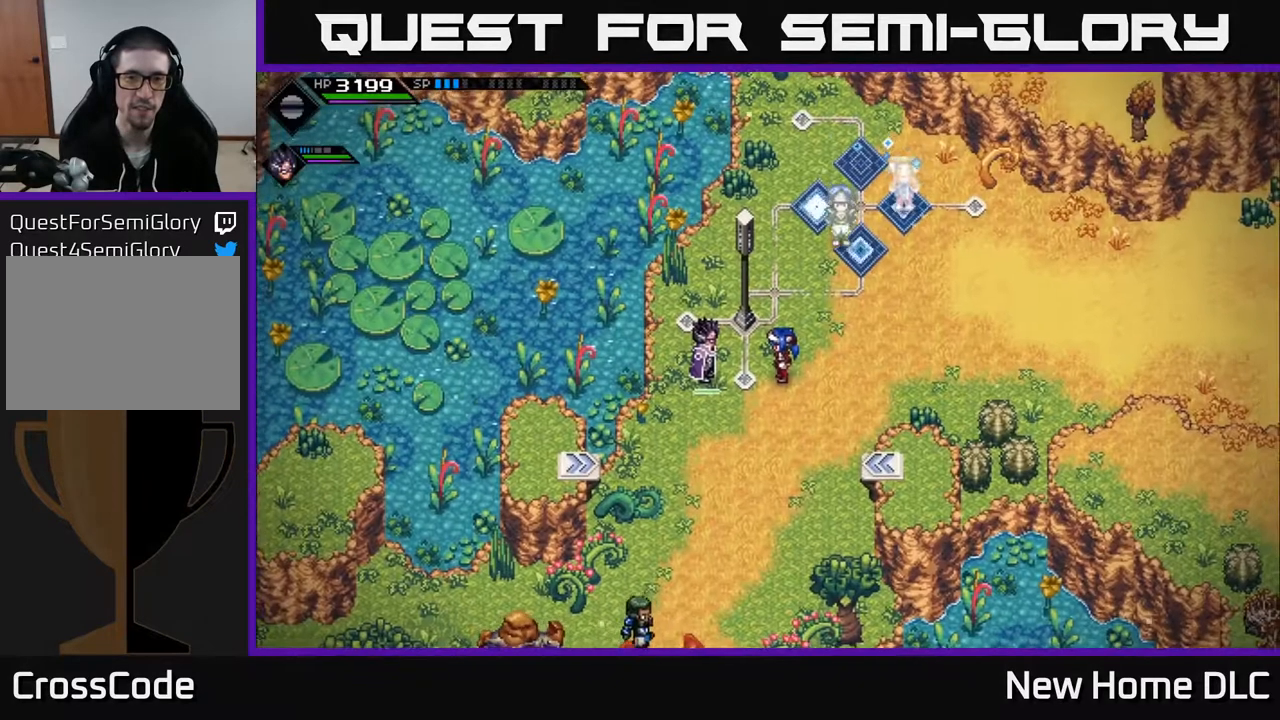
{"buttons": [], "left_stick": "center", "right_stick": "center", "events": []}
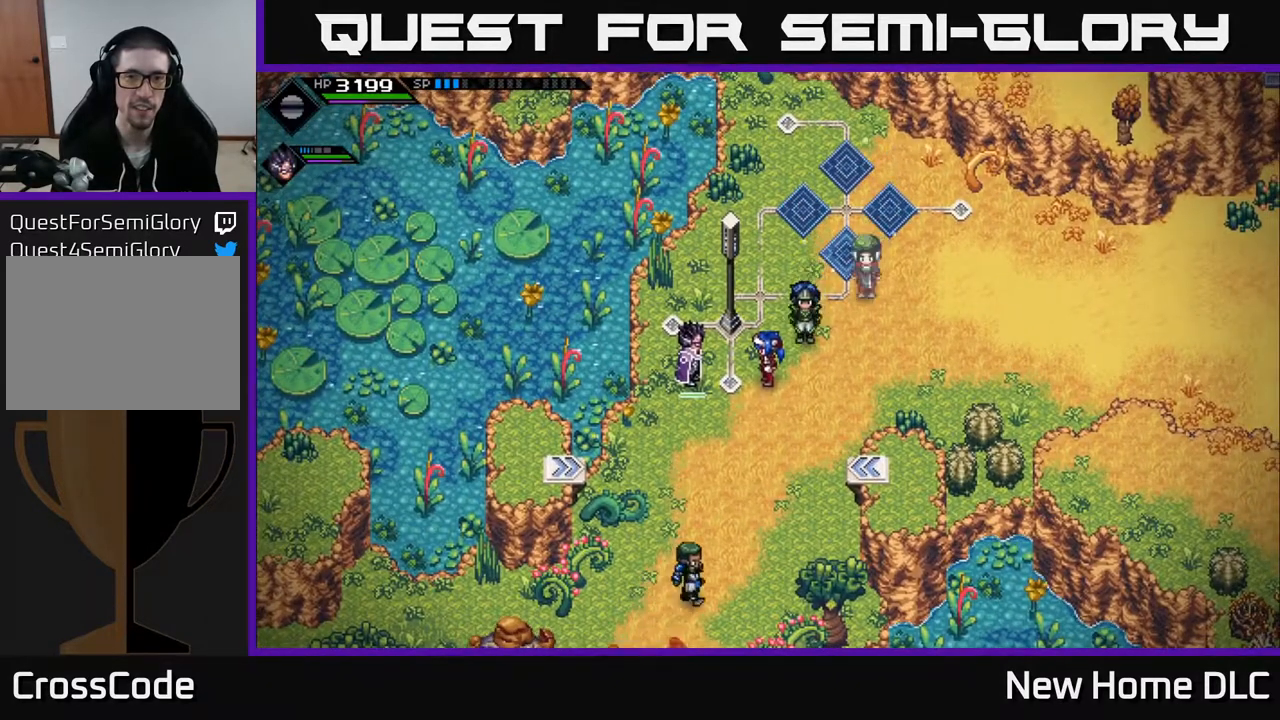
{"buttons": [], "left_stick": "up-right", "right_stick": "center", "events": [[117, "left_stick", "up"], [400, "left_stick", "up-right"]]}
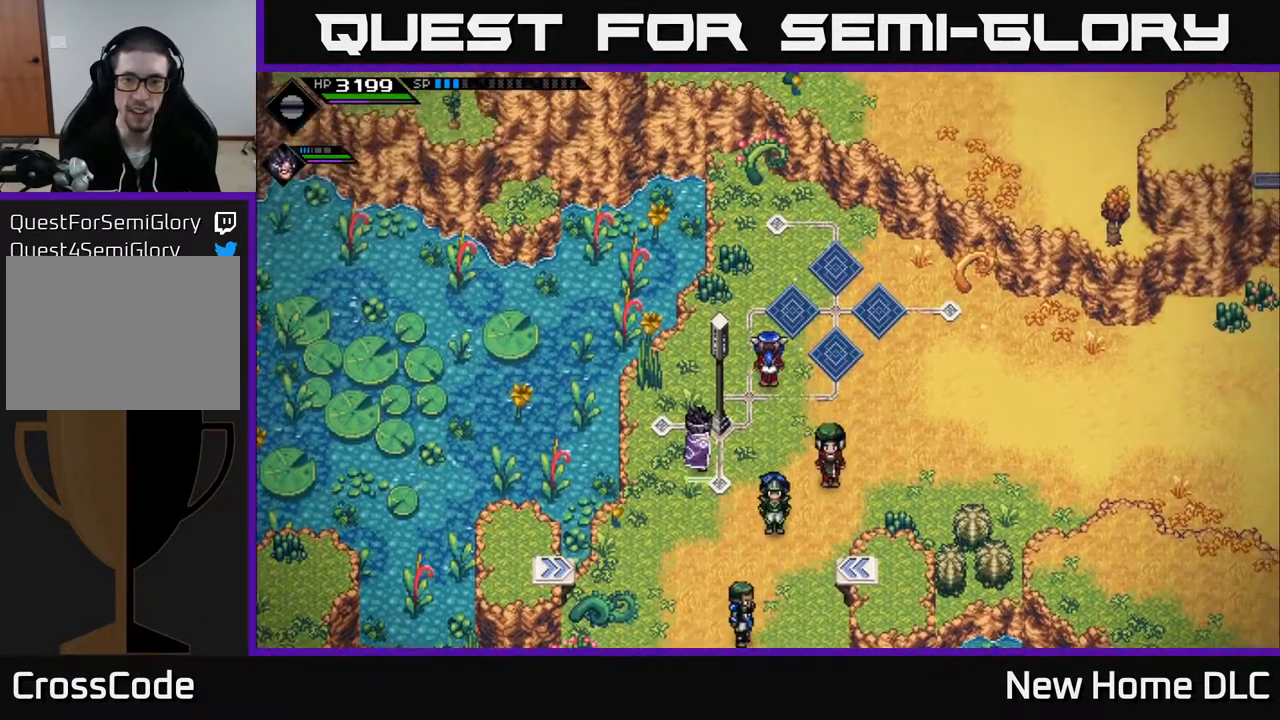
{"buttons": ["L2"], "left_stick": "center", "right_stick": "center", "events": [[17, "left_stick", "center"], [83, "left_stick", "up"], [233, "left_stick", "center"], [300, "L2", "down"]]}
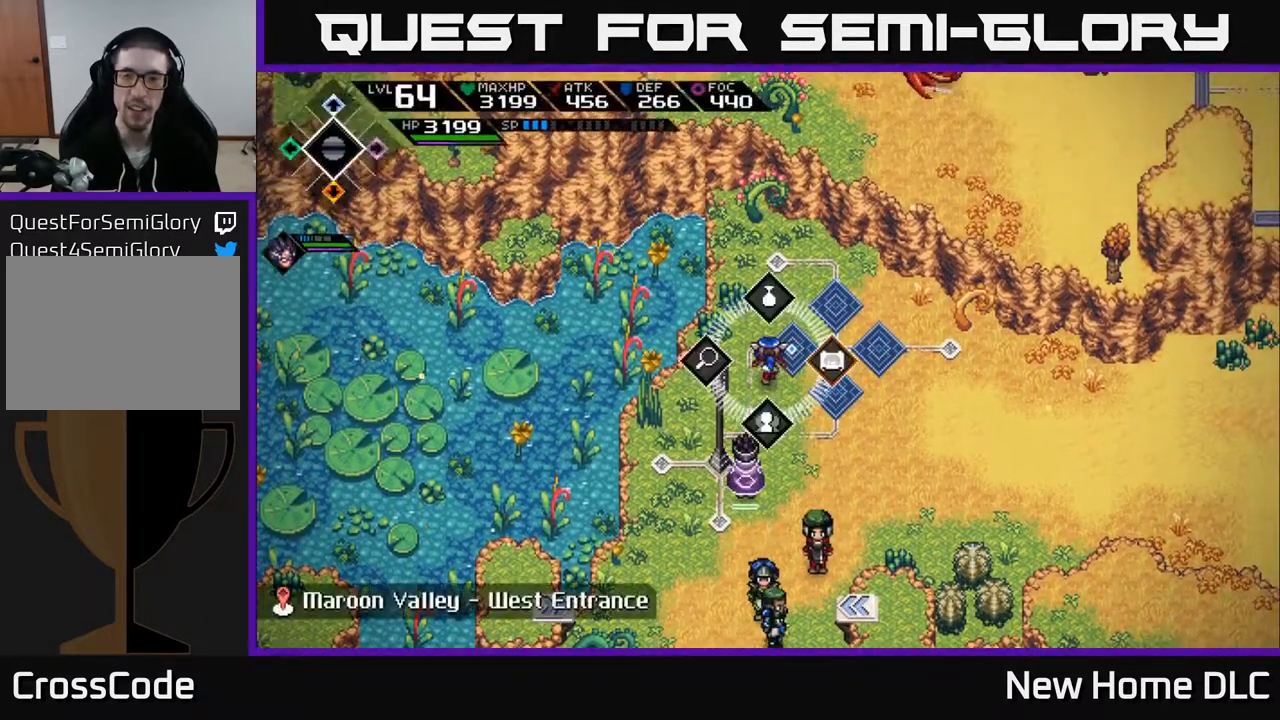
{"buttons": ["L2"], "left_stick": "center", "right_stick": "center", "events": []}
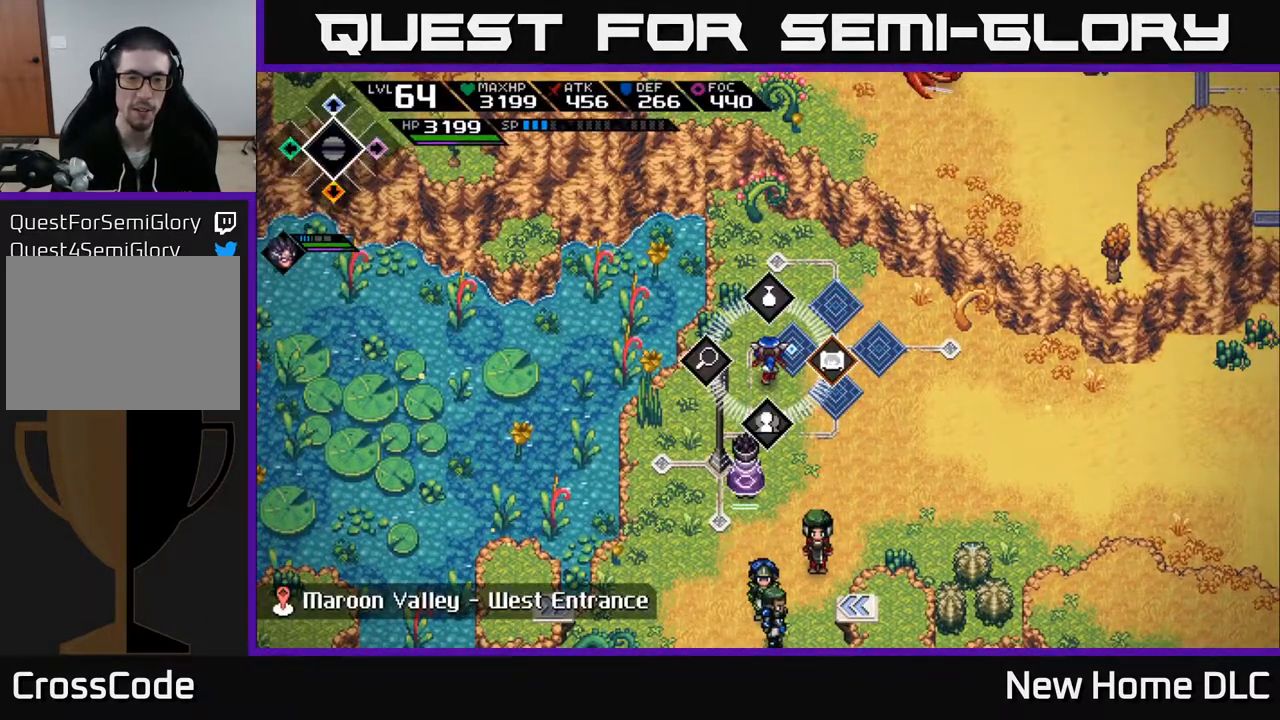
{"buttons": [], "left_stick": "center", "right_stick": "center", "events": [[350, "L2", "up"]]}
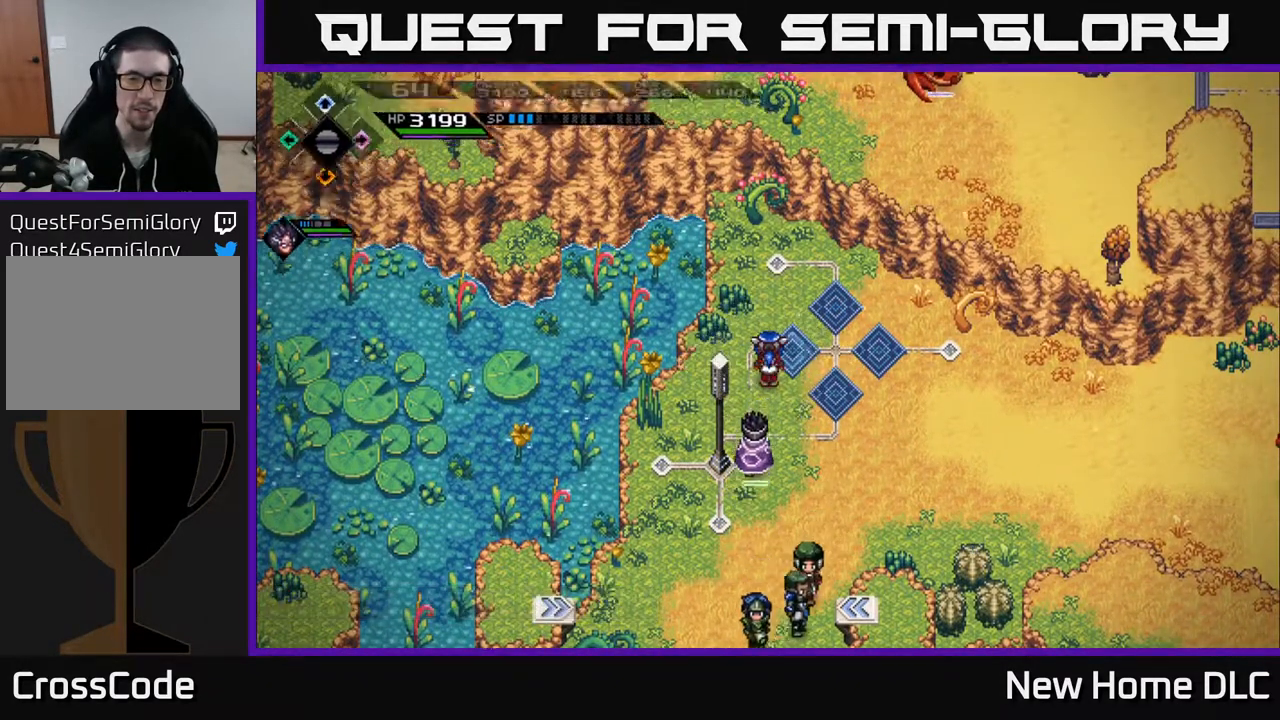
{"buttons": ["A", "L2"], "left_stick": "right", "right_stick": "center", "events": [[117, "L2", "down"], [383, "left_stick", "right"], [500, "A", "down"]]}